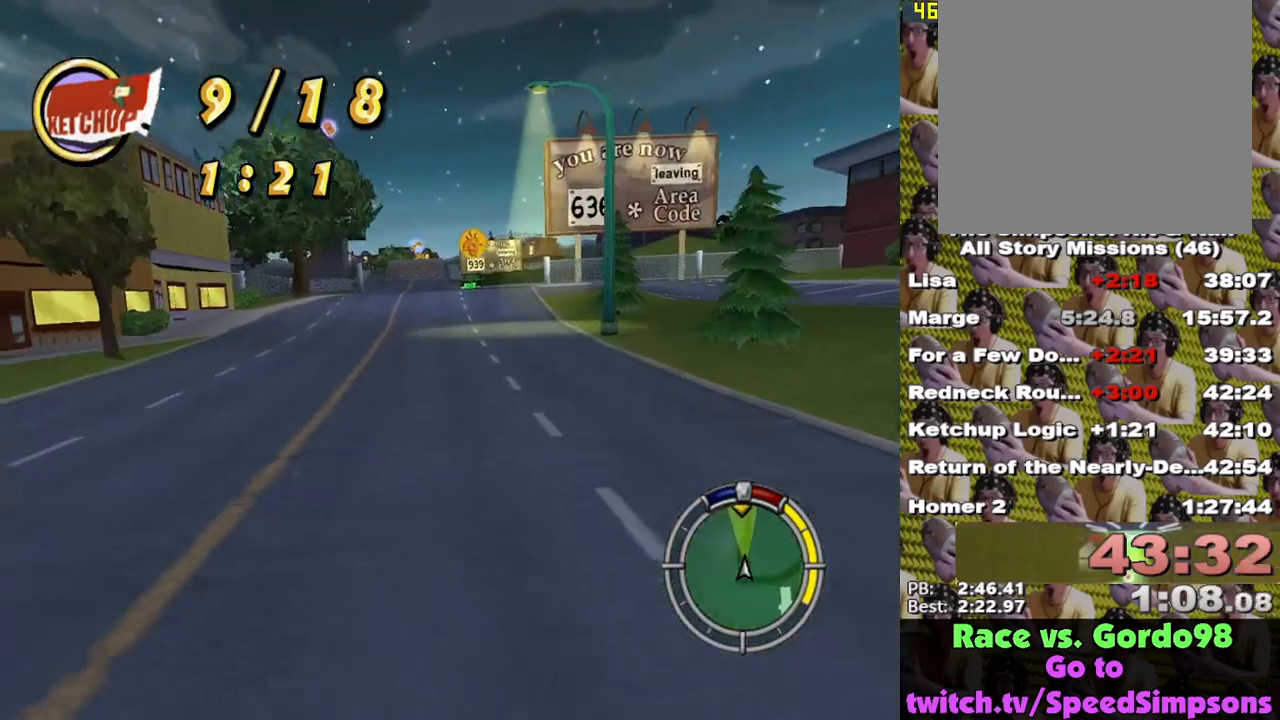
Gameplay with a controller (Xbox layout); each line is a JSON object with the inputs held at the frame after it. "events" lists button and stick changes between this image and that frame as [ms after this image, input, new state], when the widget could be followed in between.
{"buttons": ["X"], "left_stick": "center", "right_stick": "center", "events": [[33, "left_stick", "left"], [183, "left_stick", "center"]]}
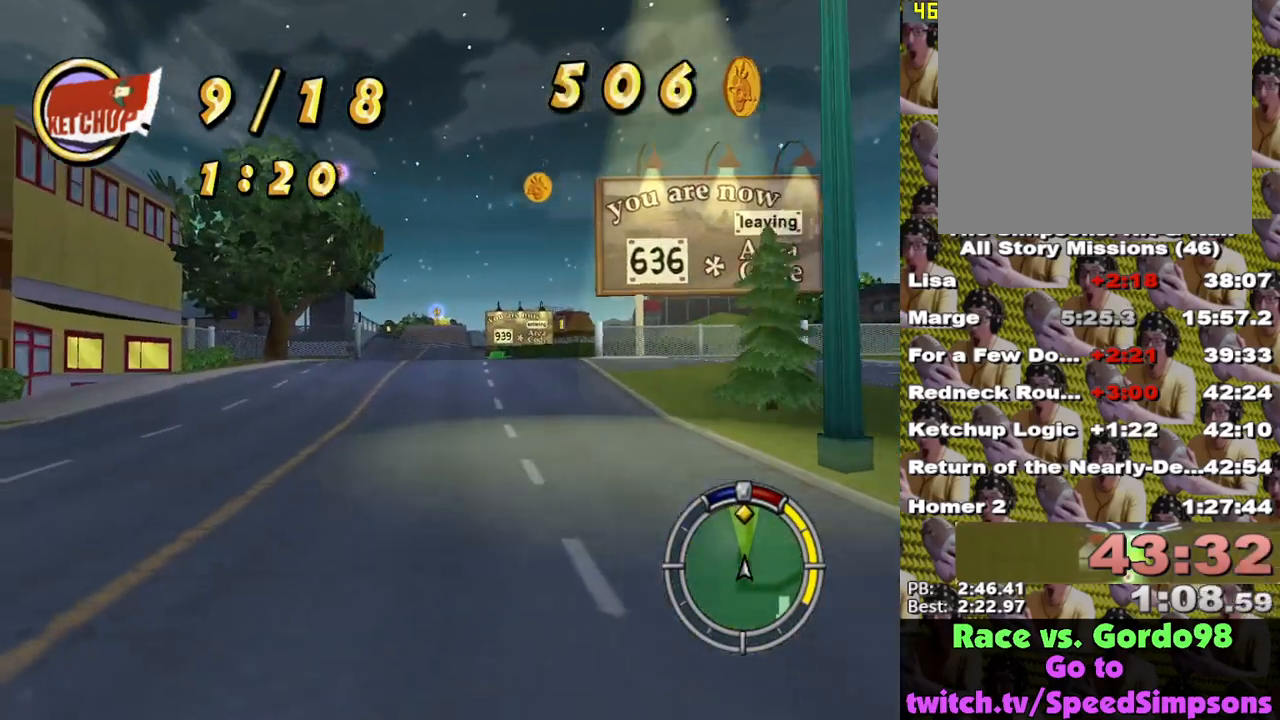
{"buttons": ["X"], "left_stick": "center", "right_stick": "center", "events": [[167, "left_stick", "left"], [283, "left_stick", "center"]]}
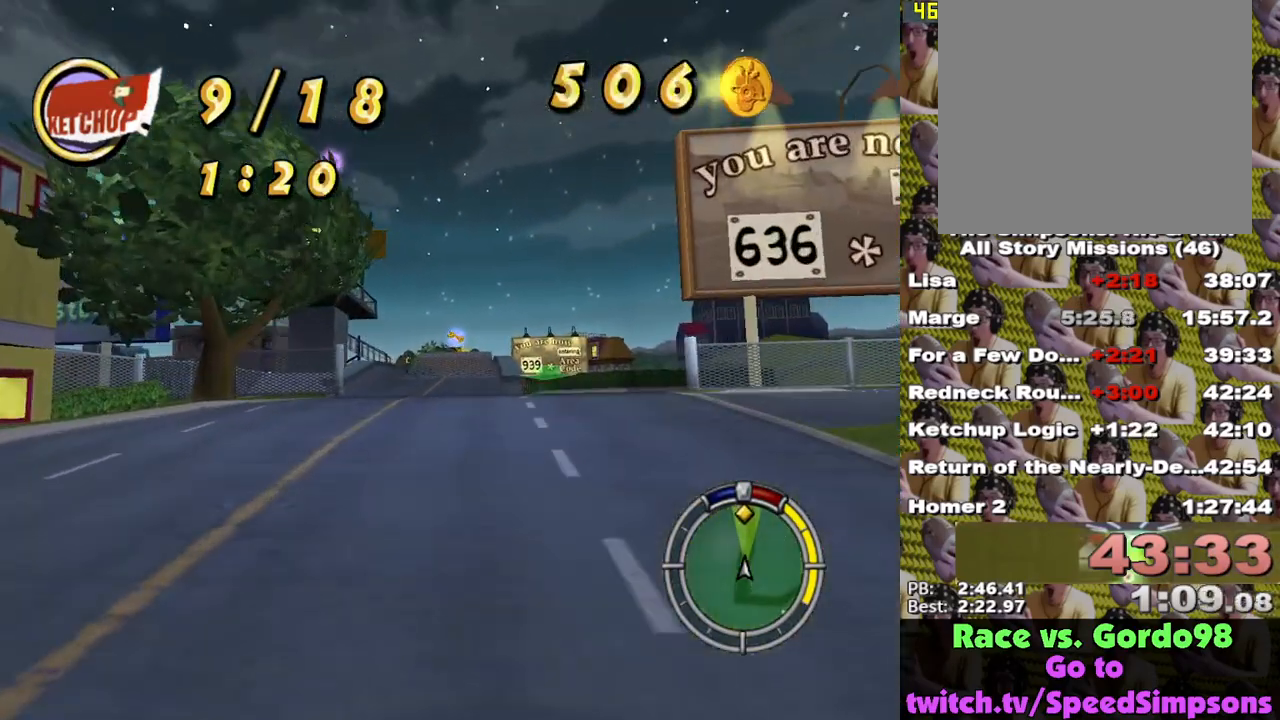
{"buttons": ["X"], "left_stick": "center", "right_stick": "center", "events": [[17, "left_stick", "right"], [133, "left_stick", "center"]]}
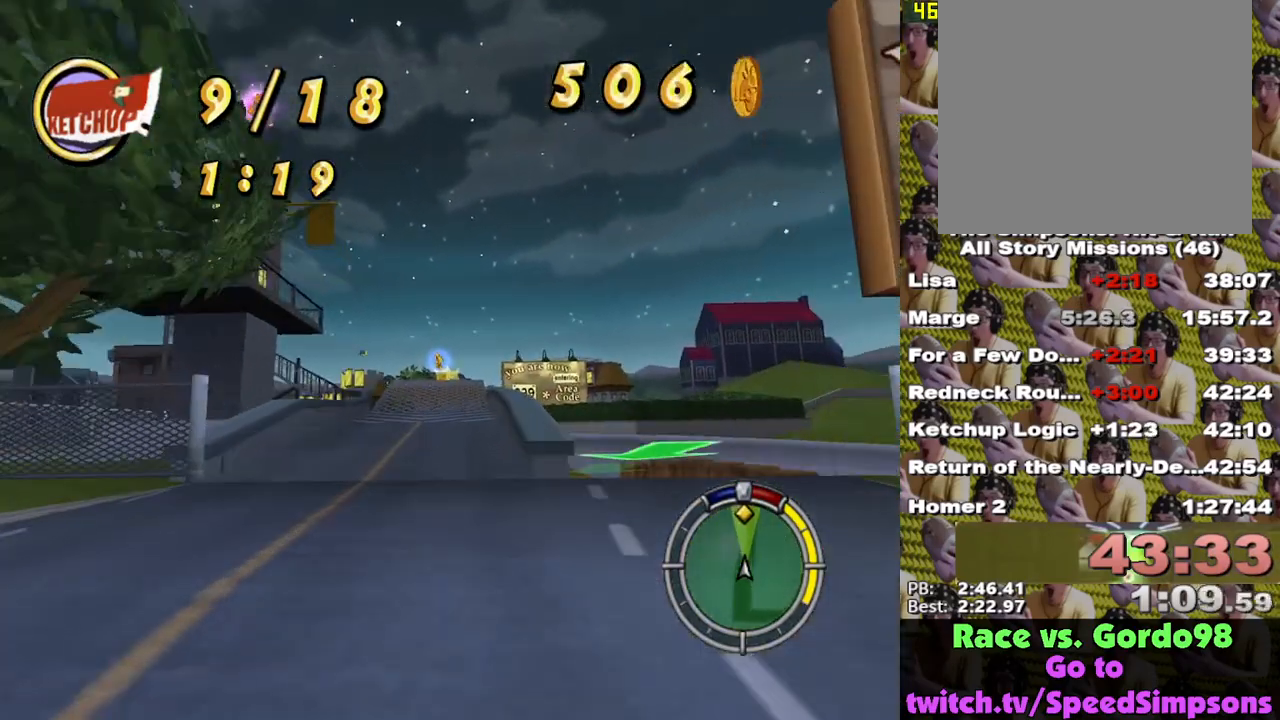
{"buttons": ["X"], "left_stick": "center", "right_stick": "center", "events": []}
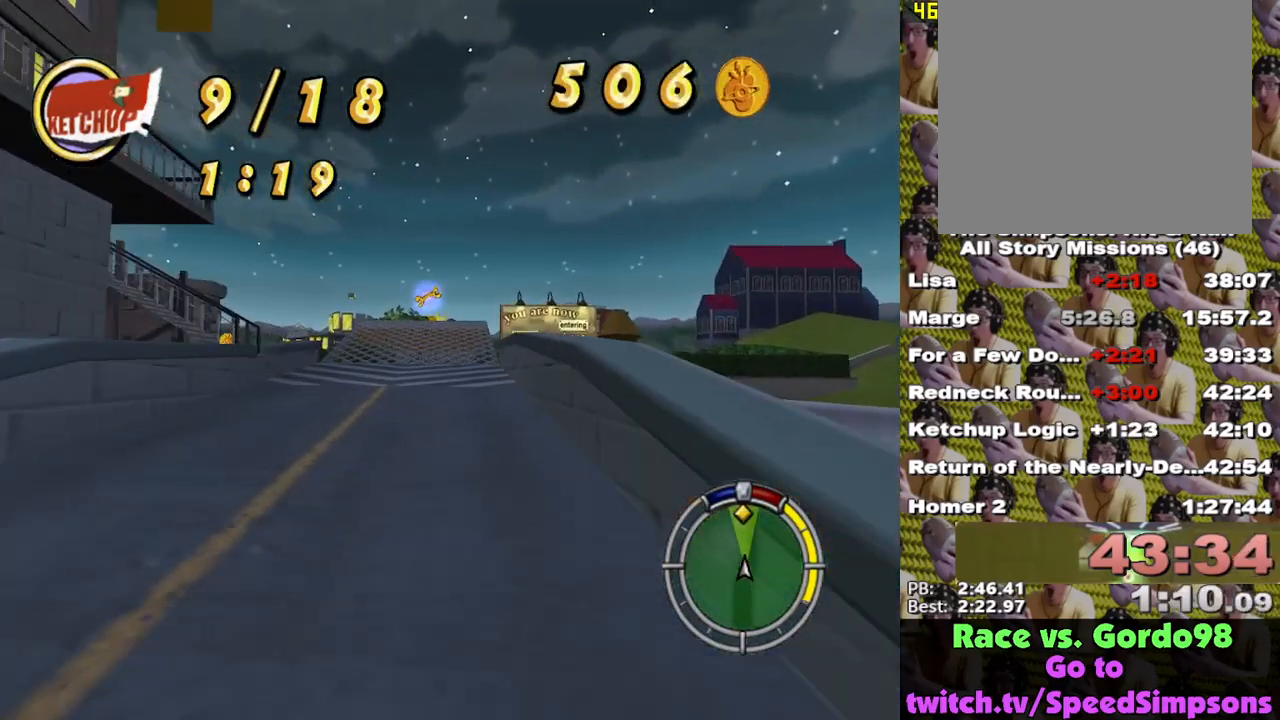
{"buttons": ["X"], "left_stick": "center", "right_stick": "center", "events": []}
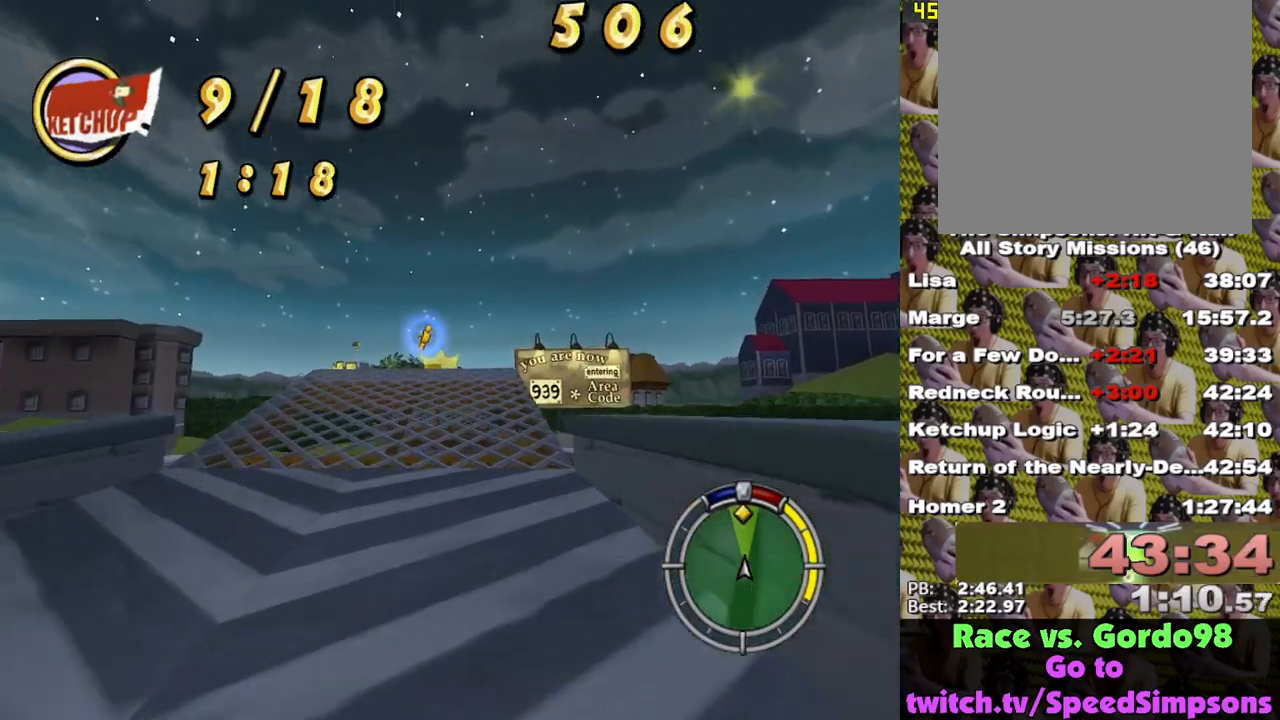
{"buttons": ["X"], "left_stick": "center", "right_stick": "center", "events": []}
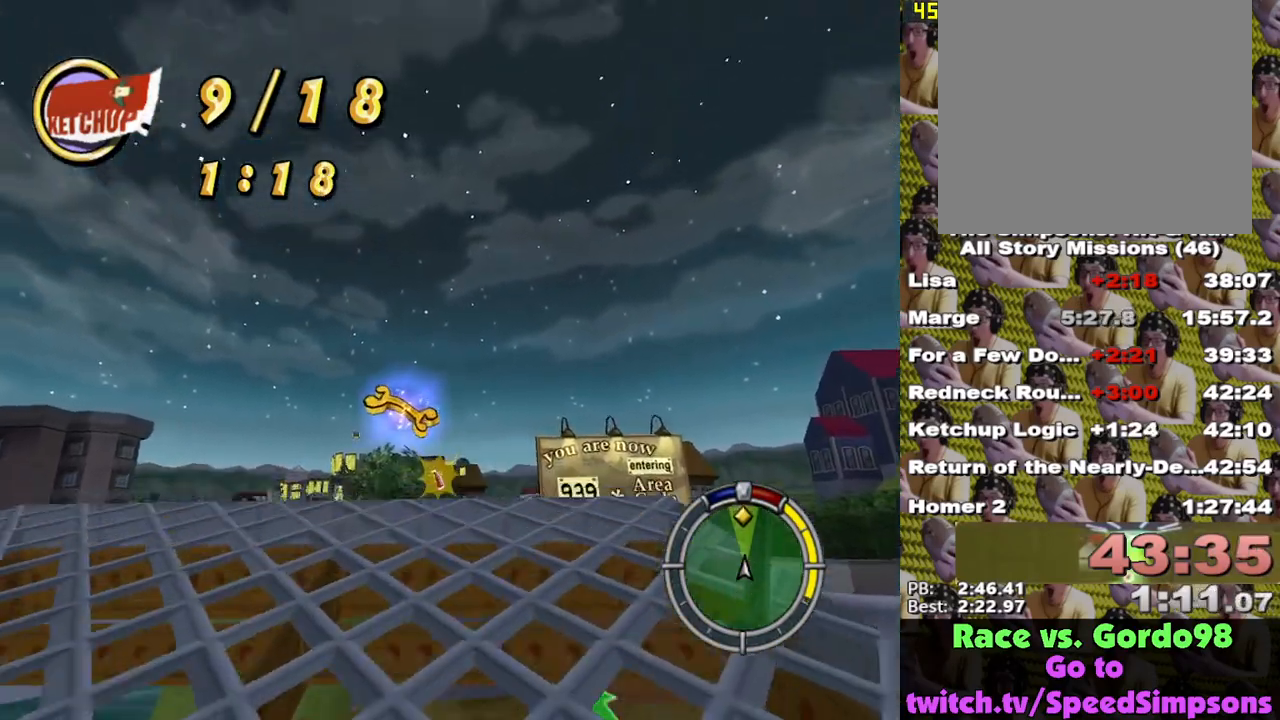
{"buttons": ["X"], "left_stick": "left", "right_stick": "center", "events": [[117, "left_stick", "left"]]}
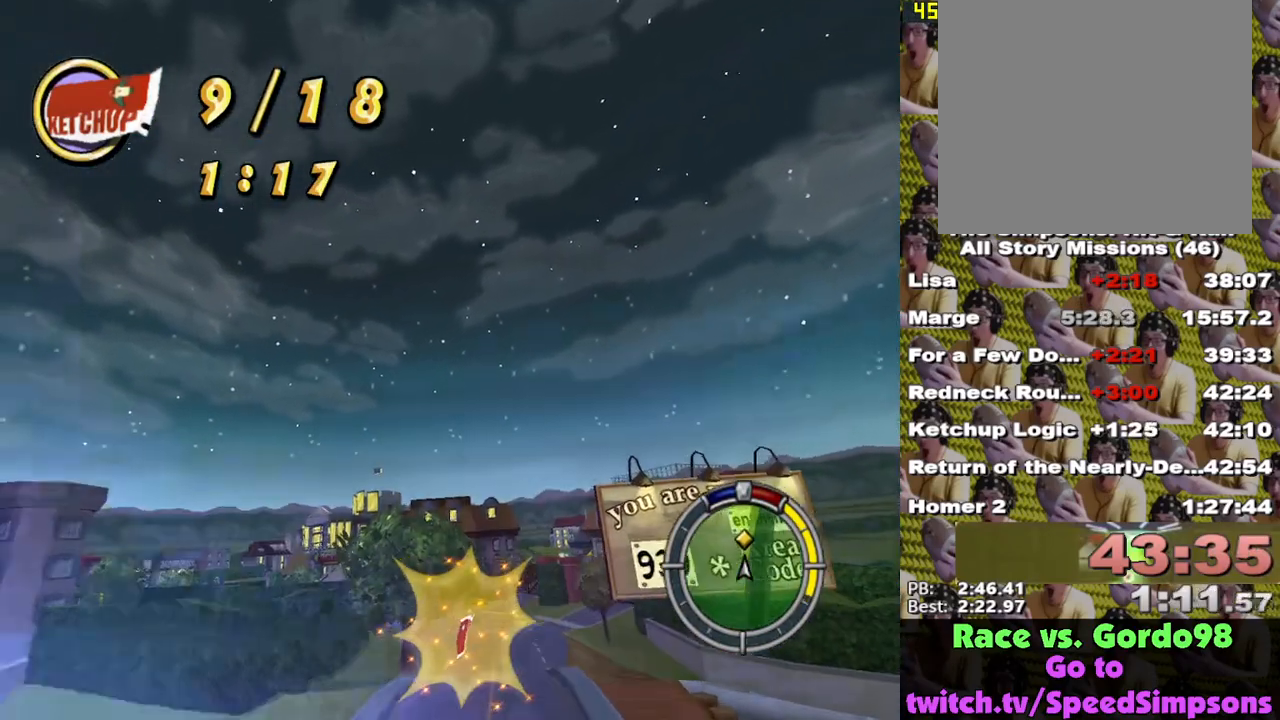
{"buttons": ["X"], "left_stick": "left", "right_stick": "center", "events": []}
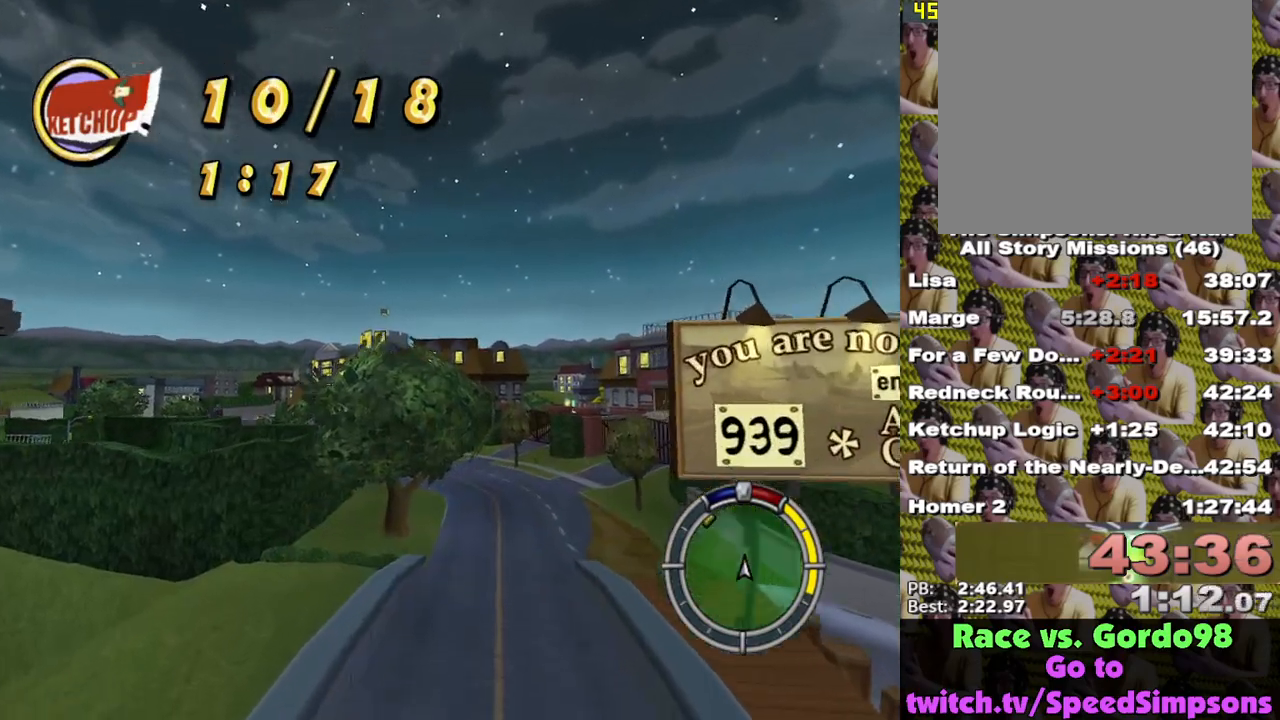
{"buttons": ["X"], "left_stick": "left", "right_stick": "center", "events": []}
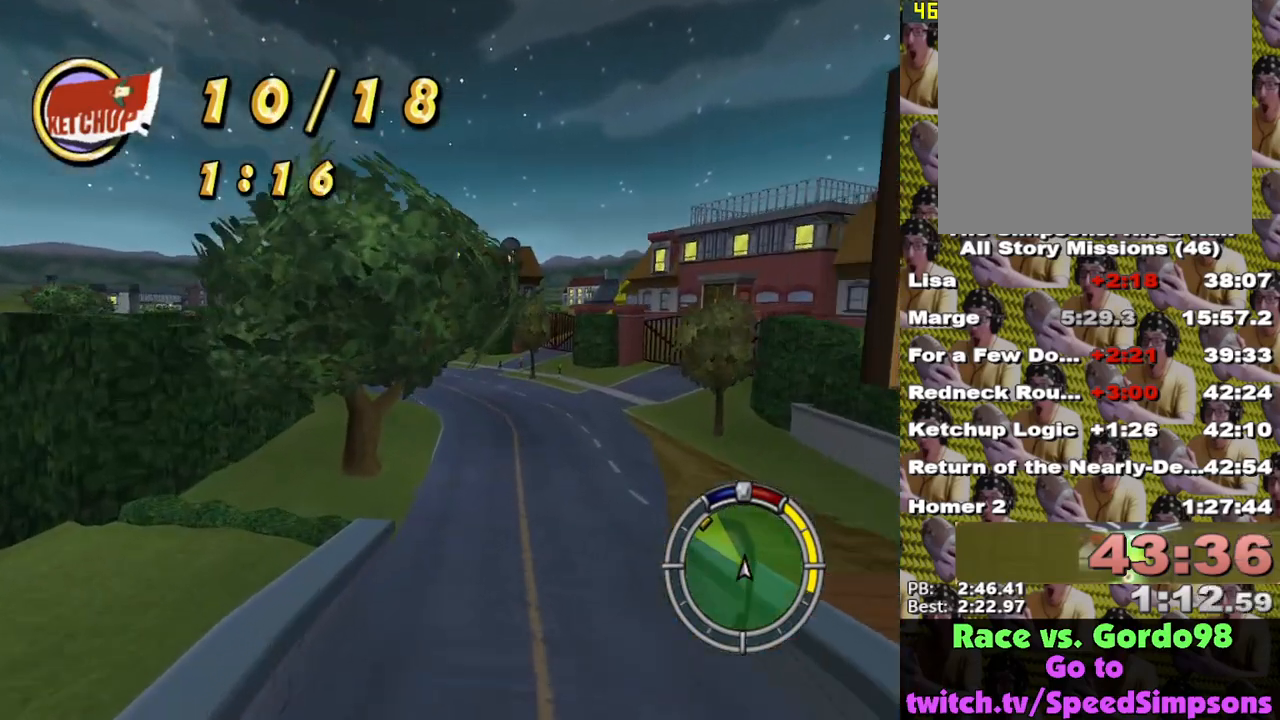
{"buttons": ["X"], "left_stick": "left", "right_stick": "center", "events": []}
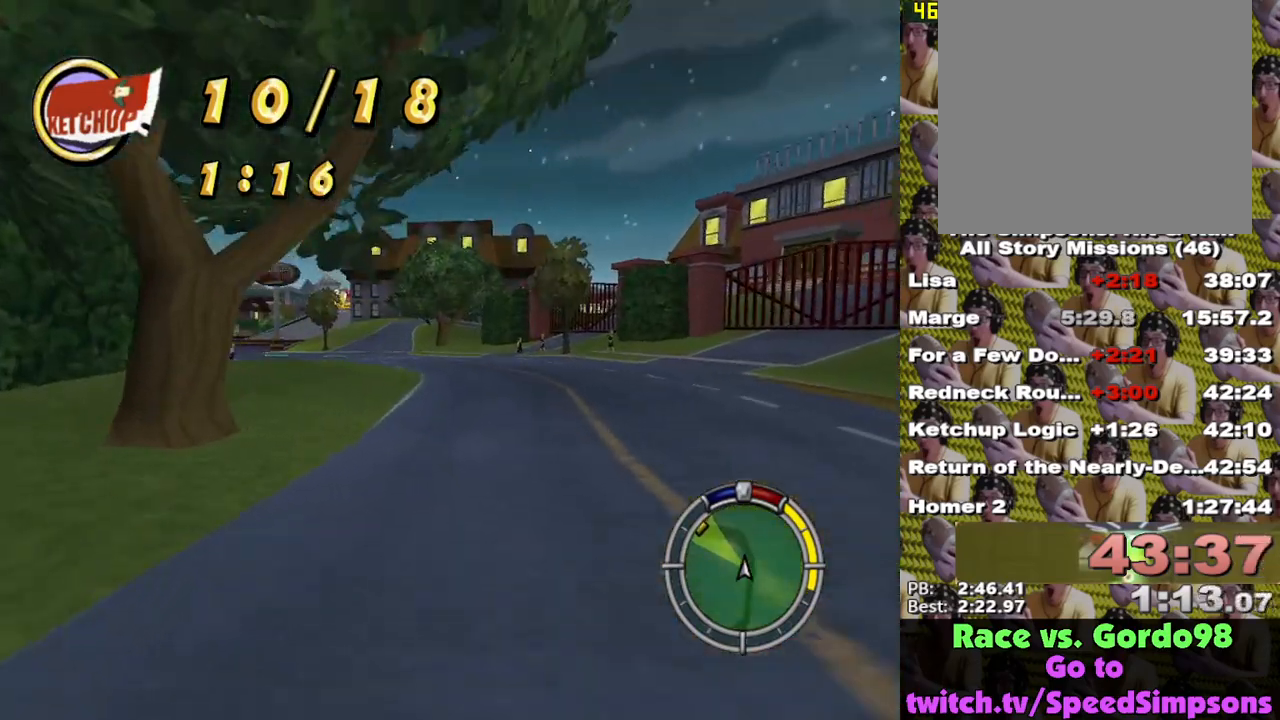
{"buttons": ["X"], "left_stick": "left", "right_stick": "center", "events": []}
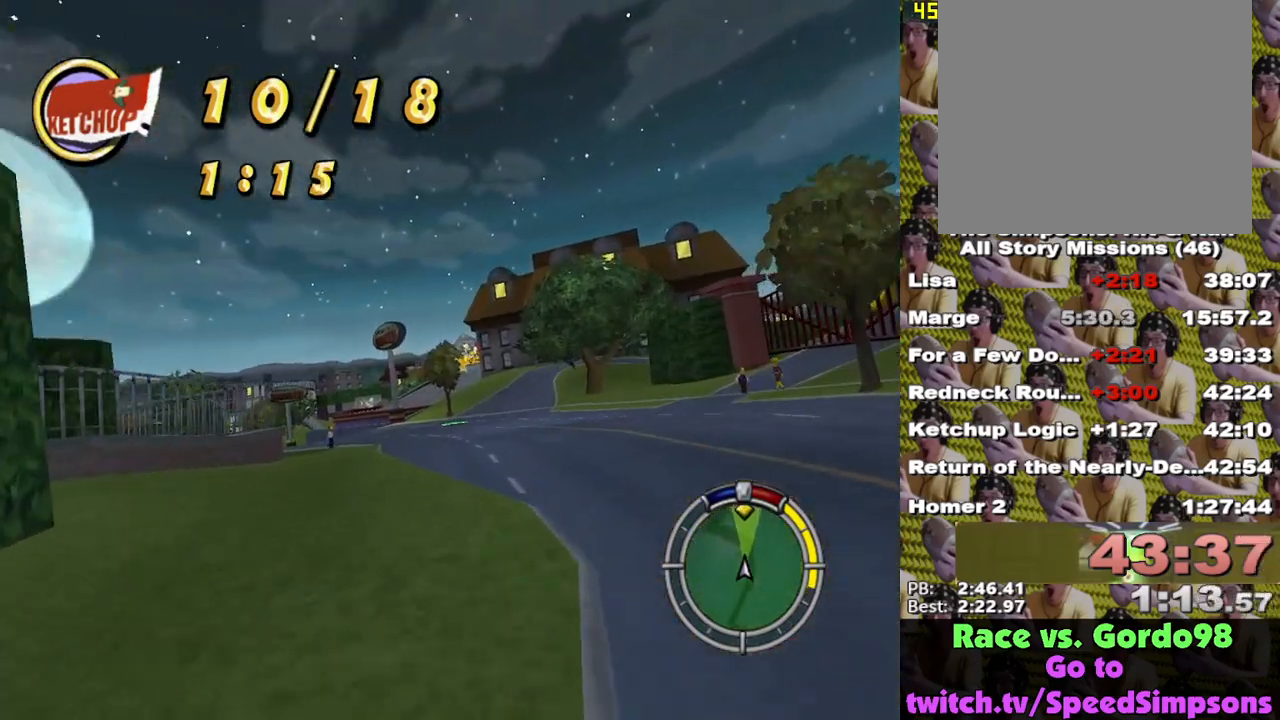
{"buttons": ["X"], "left_stick": "center", "right_stick": "center", "events": [[17, "left_stick", "center"]]}
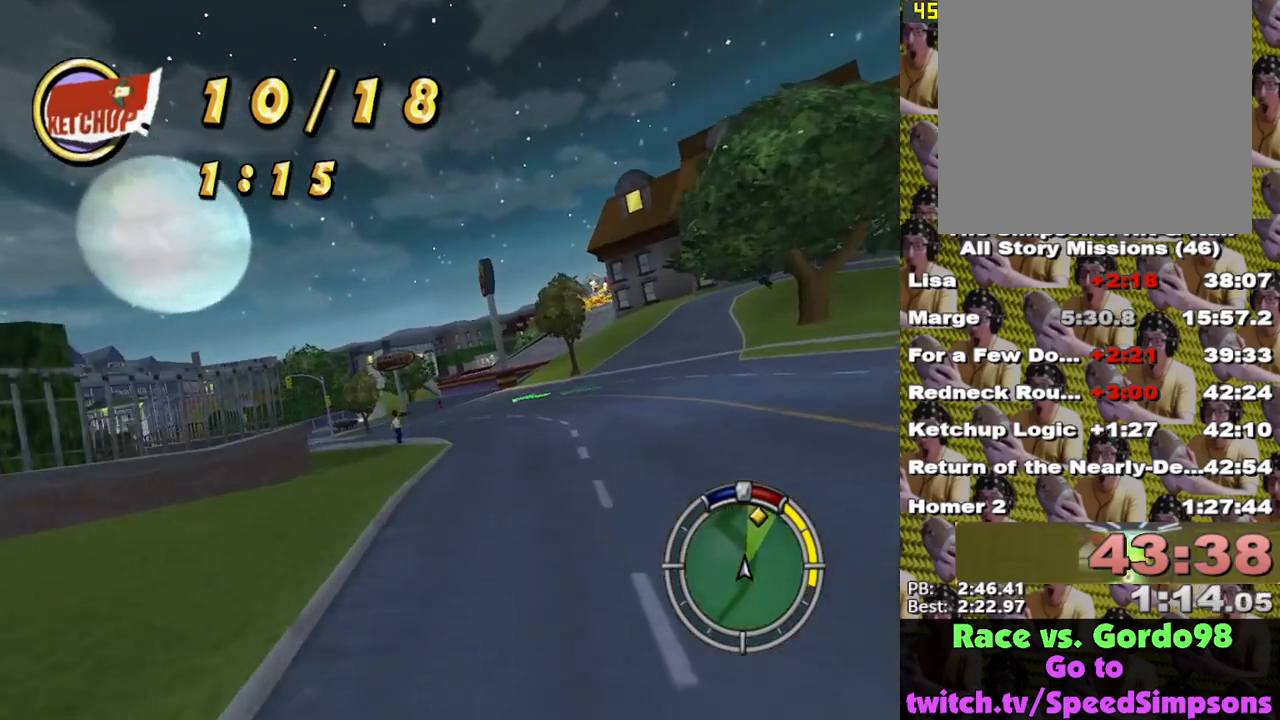
{"buttons": ["X"], "left_stick": "center", "right_stick": "center", "events": [[200, "left_stick", "right"], [467, "left_stick", "center"]]}
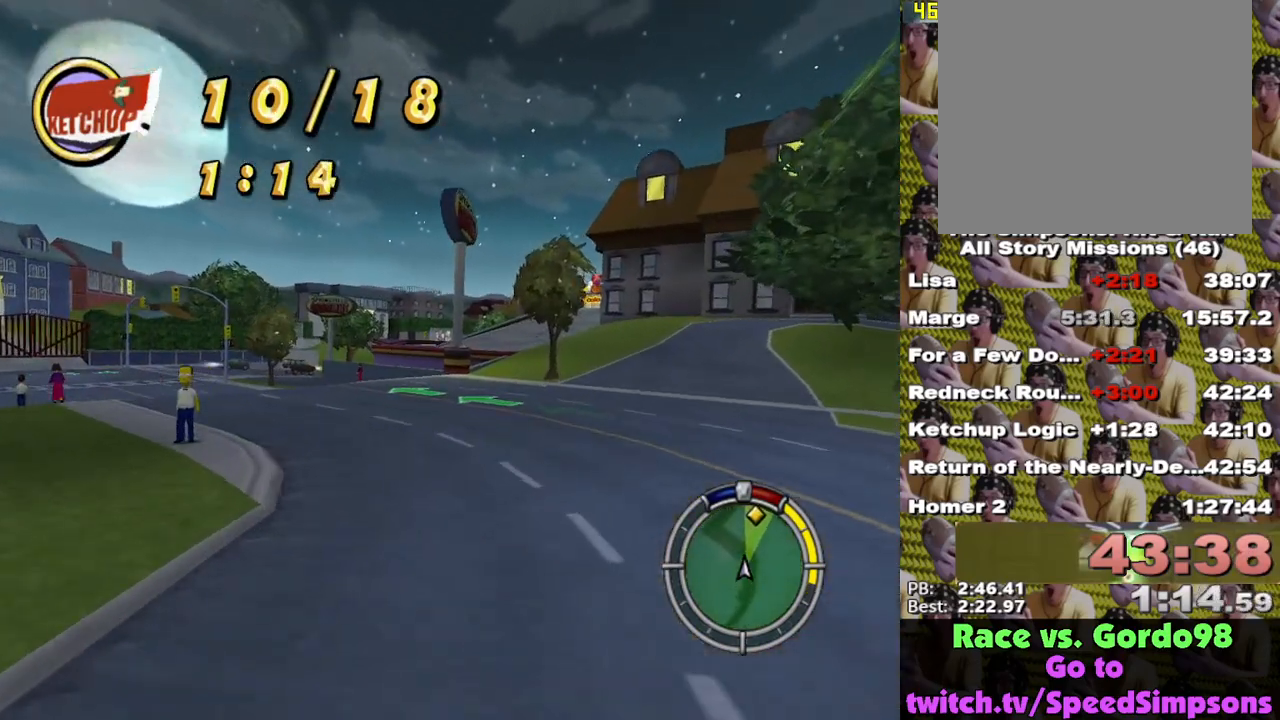
{"buttons": ["X"], "left_stick": "right", "right_stick": "center", "events": [[450, "left_stick", "right"]]}
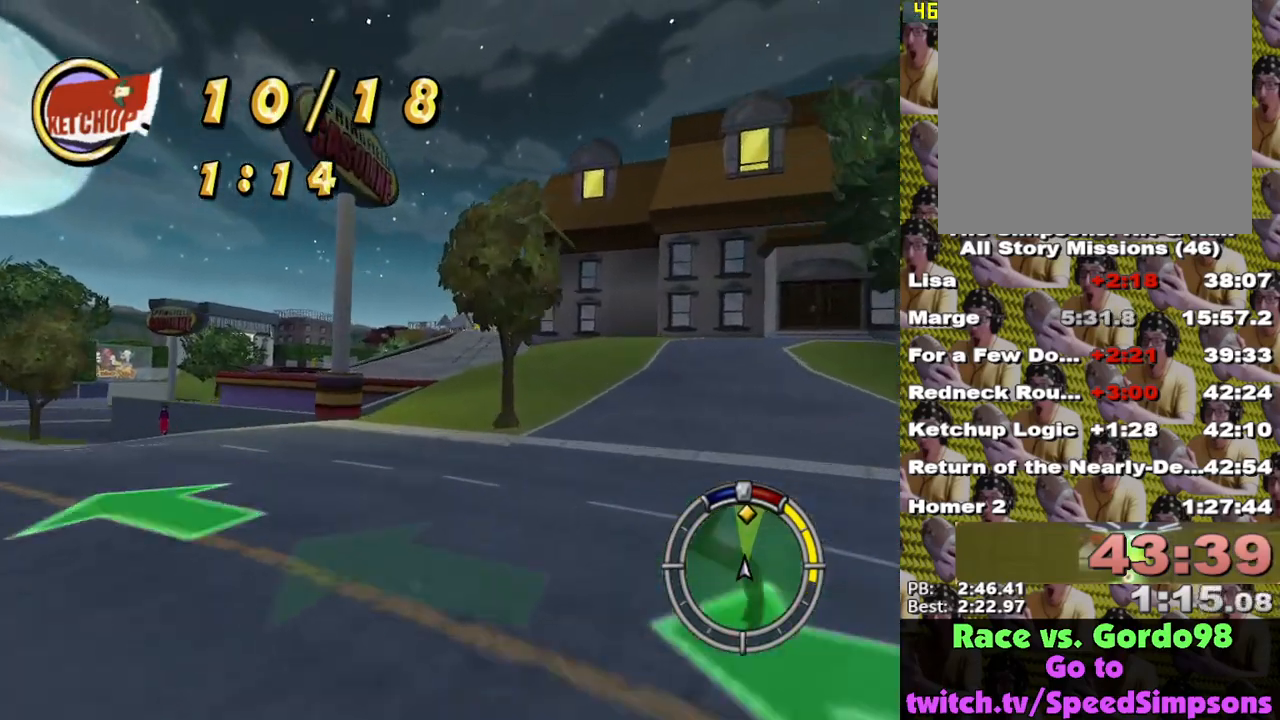
{"buttons": ["X"], "left_stick": "right", "right_stick": "center", "events": [[100, "left_stick", "center"], [417, "left_stick", "right"]]}
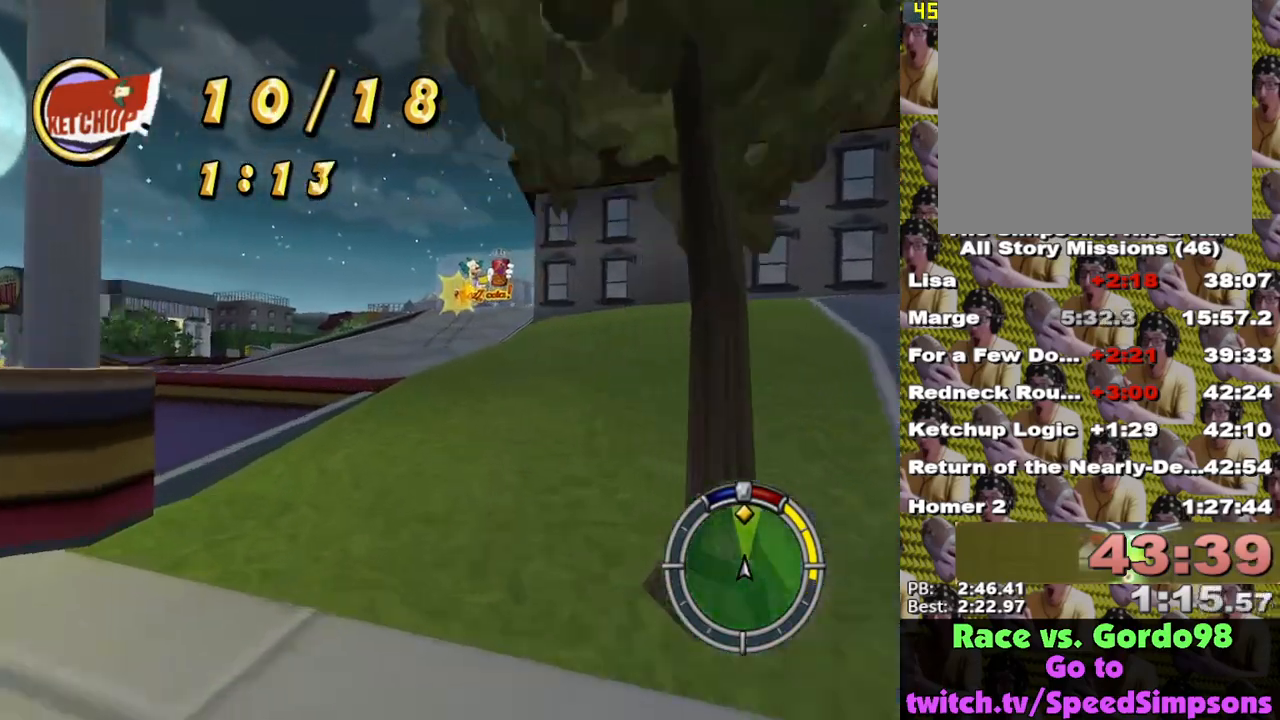
{"buttons": ["X"], "left_stick": "center", "right_stick": "center", "events": [[17, "left_stick", "center"]]}
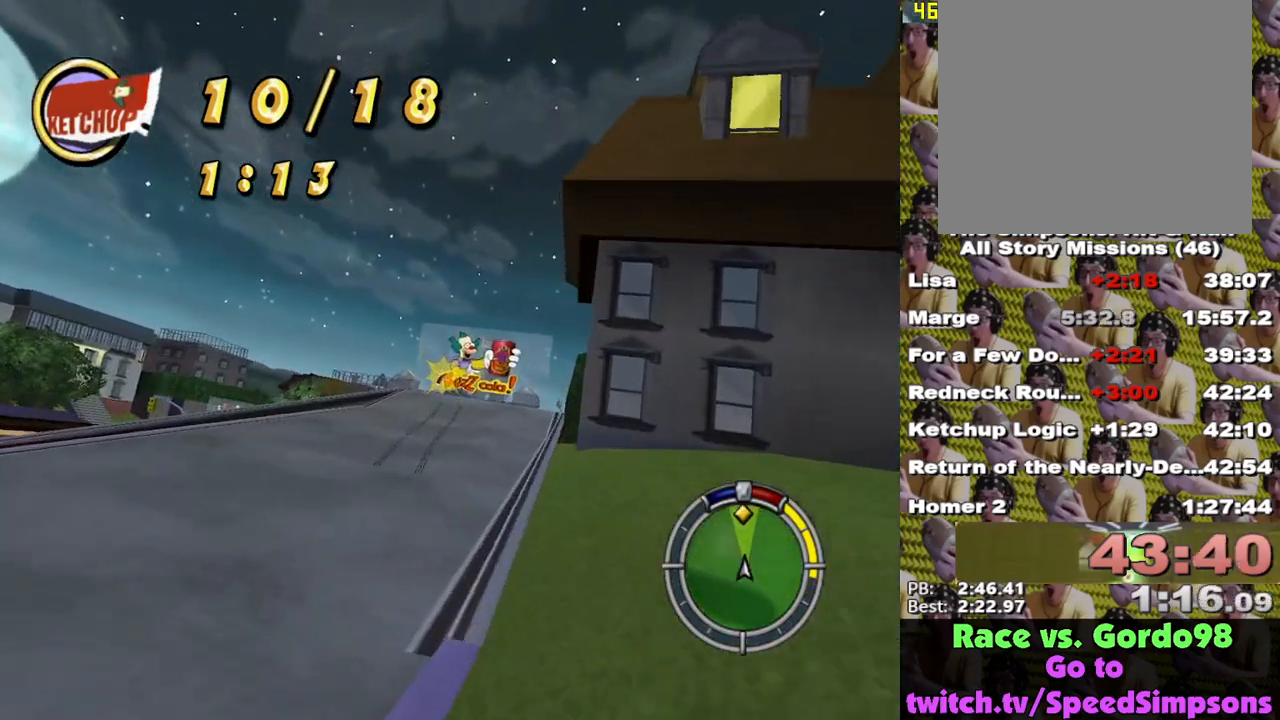
{"buttons": ["X"], "left_stick": "center", "right_stick": "center", "events": []}
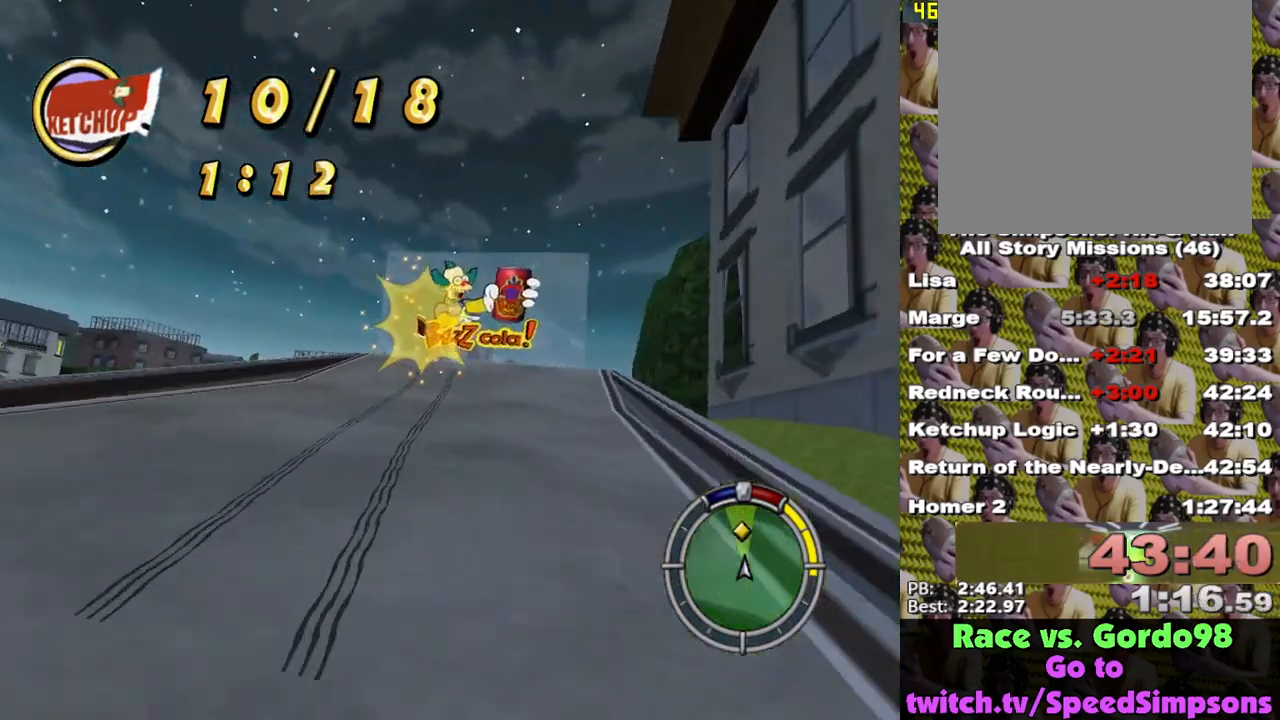
{"buttons": ["X"], "left_stick": "center", "right_stick": "center", "events": []}
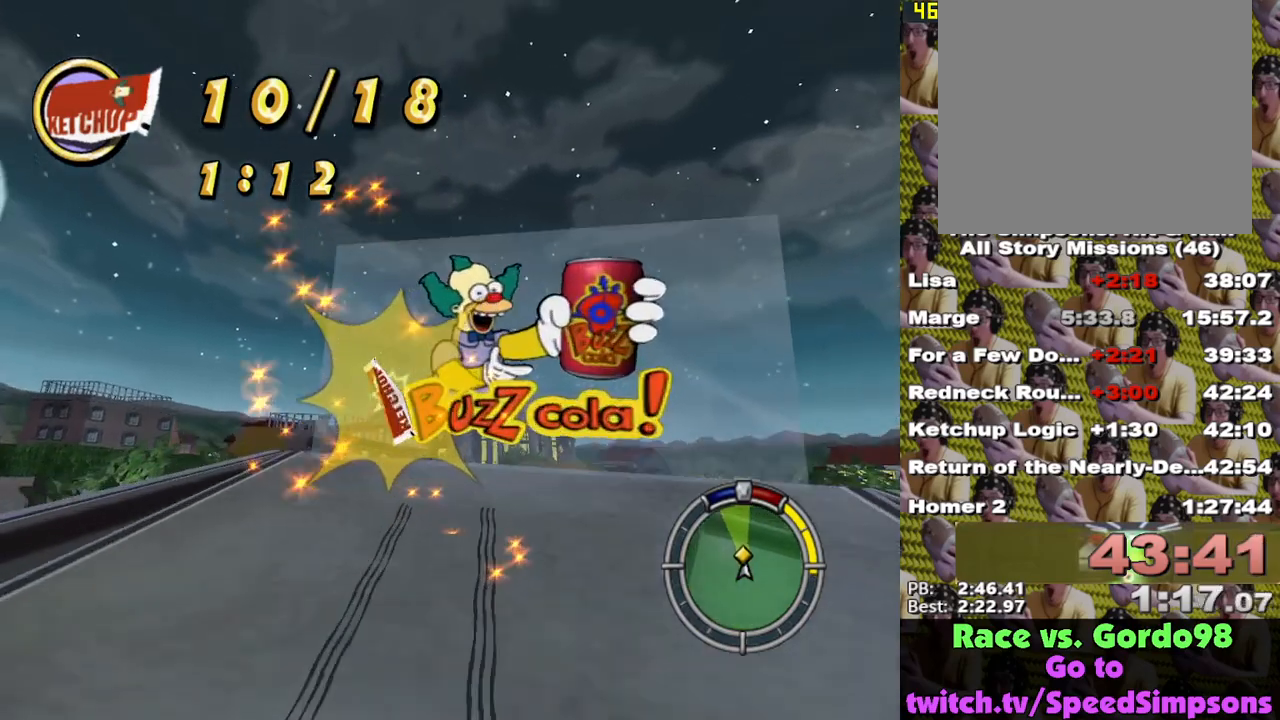
{"buttons": ["X"], "left_stick": "center", "right_stick": "center", "events": []}
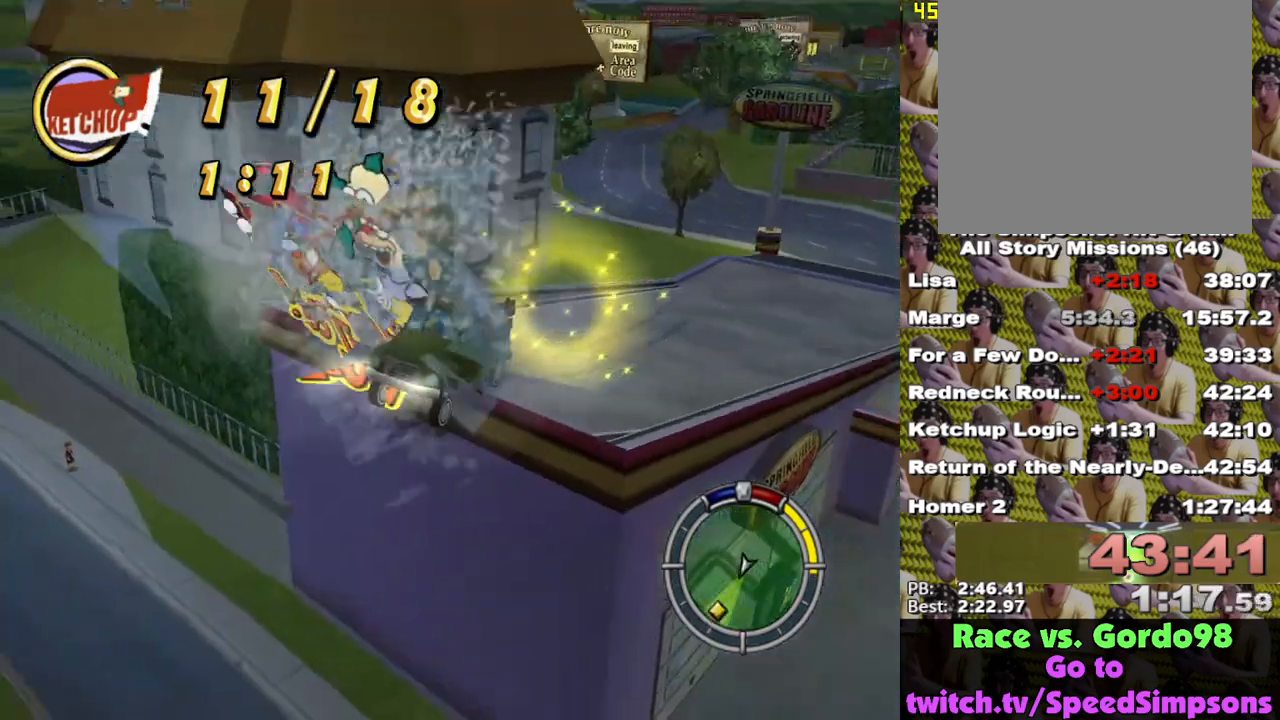
{"buttons": ["X"], "left_stick": "center", "right_stick": "center", "events": []}
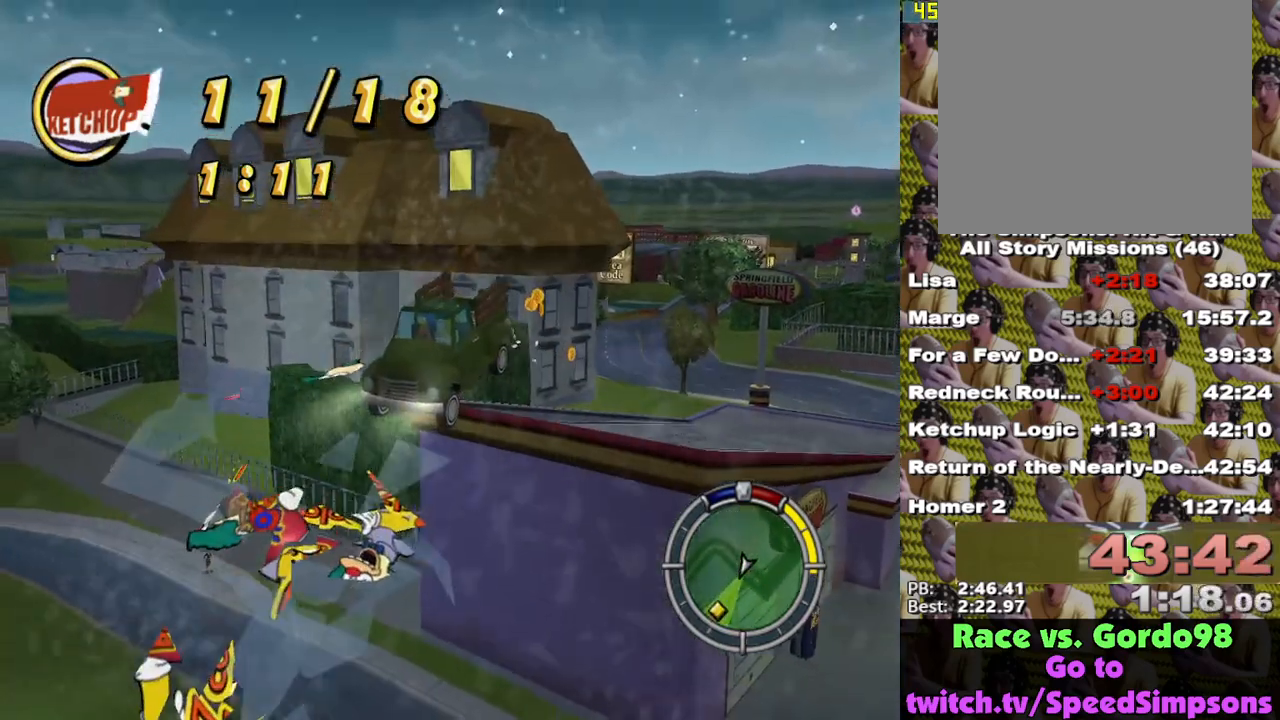
{"buttons": ["X"], "left_stick": "center", "right_stick": "center", "events": []}
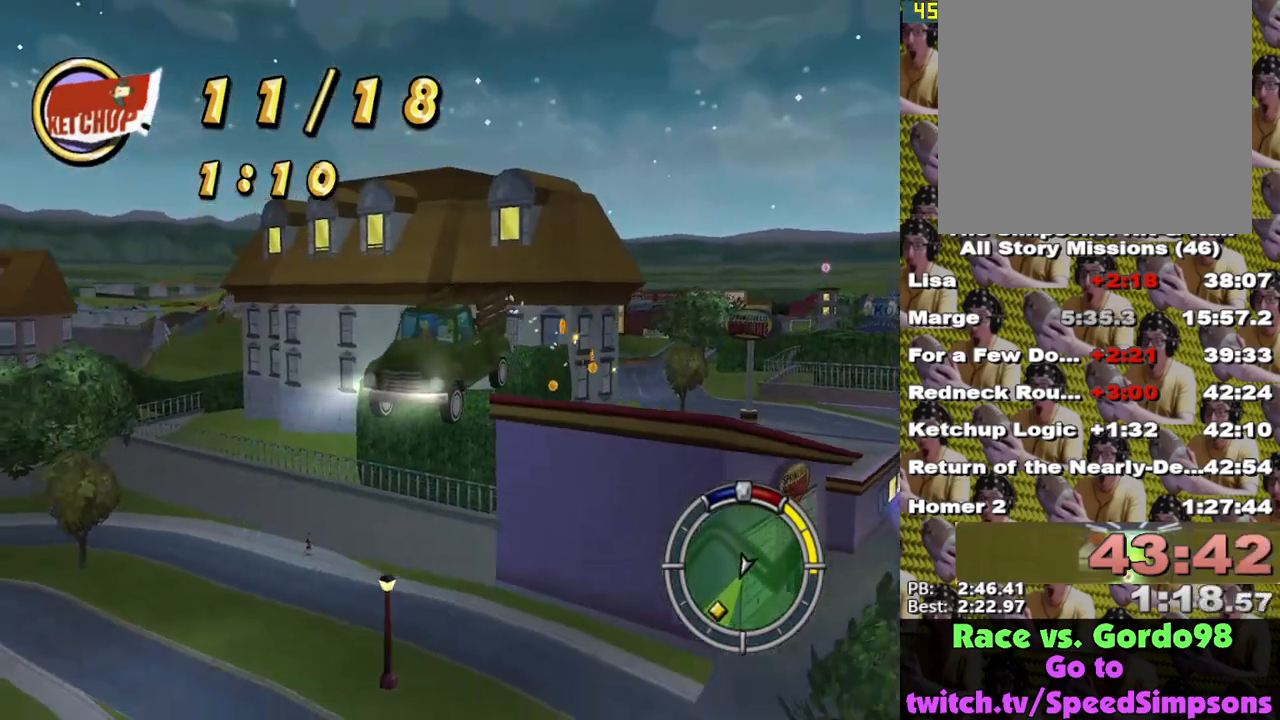
{"buttons": ["X"], "left_stick": "center", "right_stick": "center", "events": []}
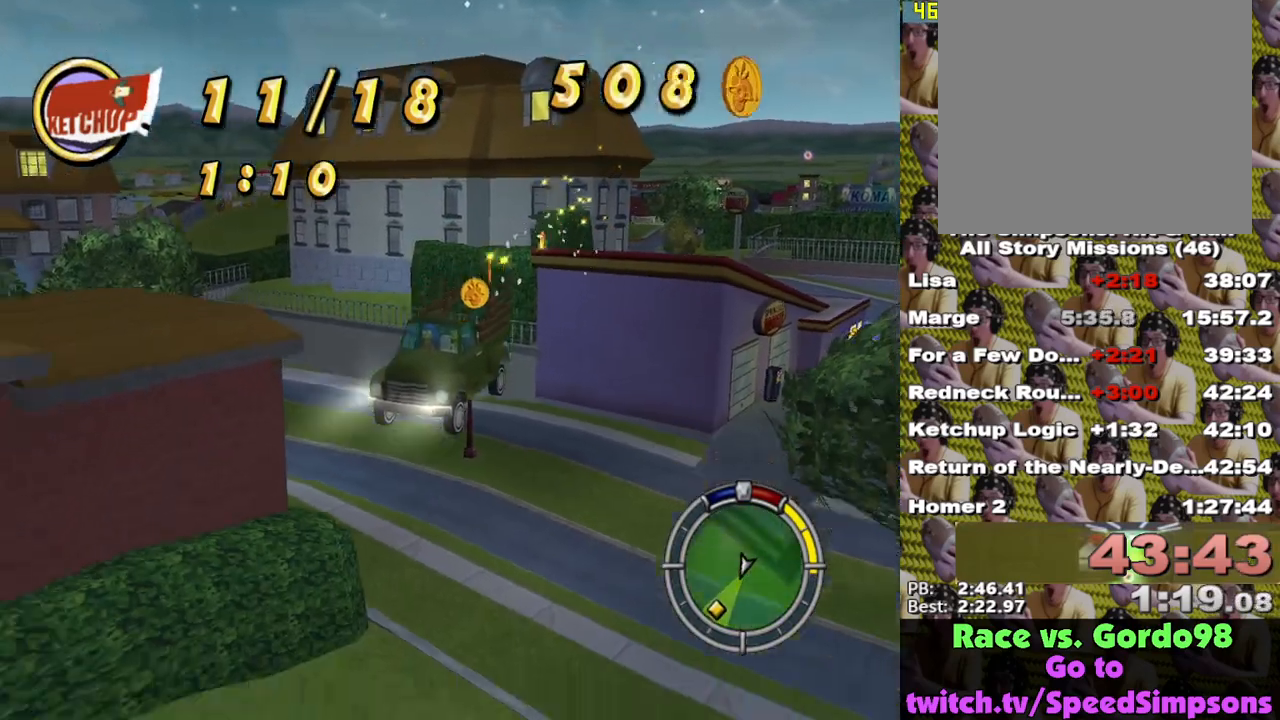
{"buttons": ["X"], "left_stick": "right", "right_stick": "center", "events": [[117, "left_stick", "right"]]}
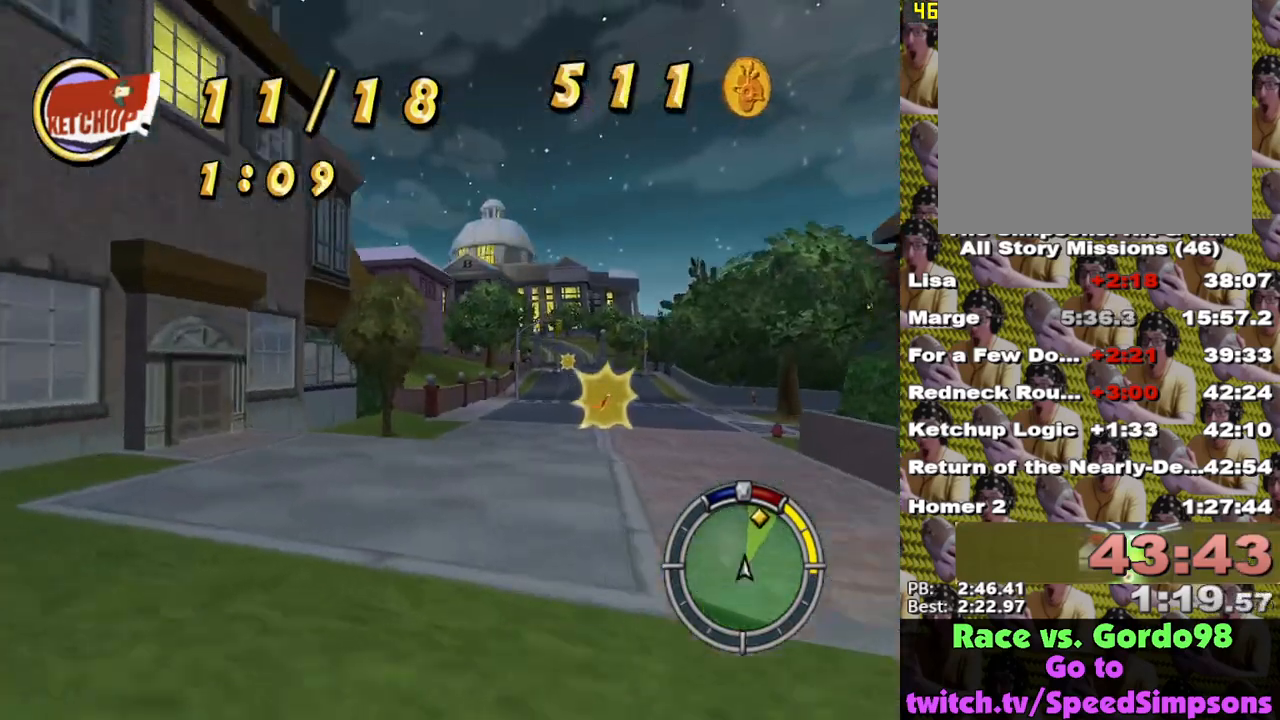
{"buttons": ["X"], "left_stick": "center", "right_stick": "center", "events": [[217, "L2", "down"], [217, "X", "up"], [383, "L2", "up"], [417, "X", "down"], [483, "left_stick", "center"]]}
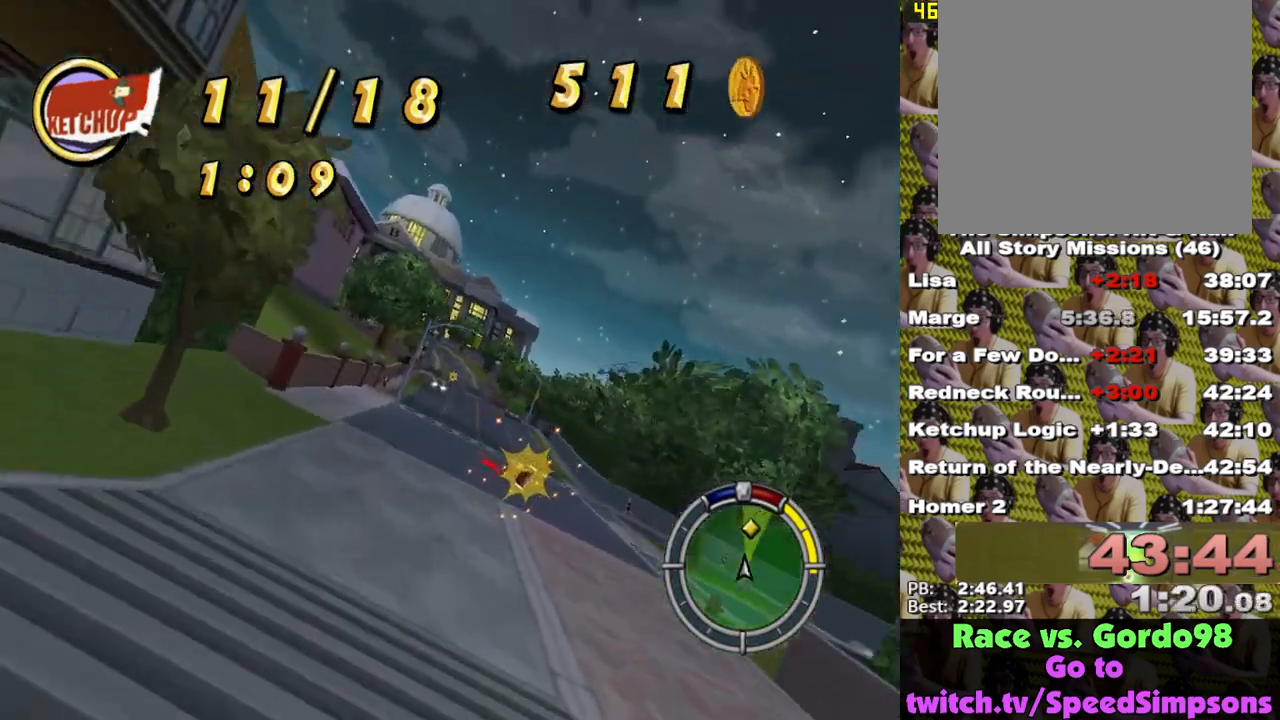
{"buttons": ["X"], "left_stick": "center", "right_stick": "center", "events": []}
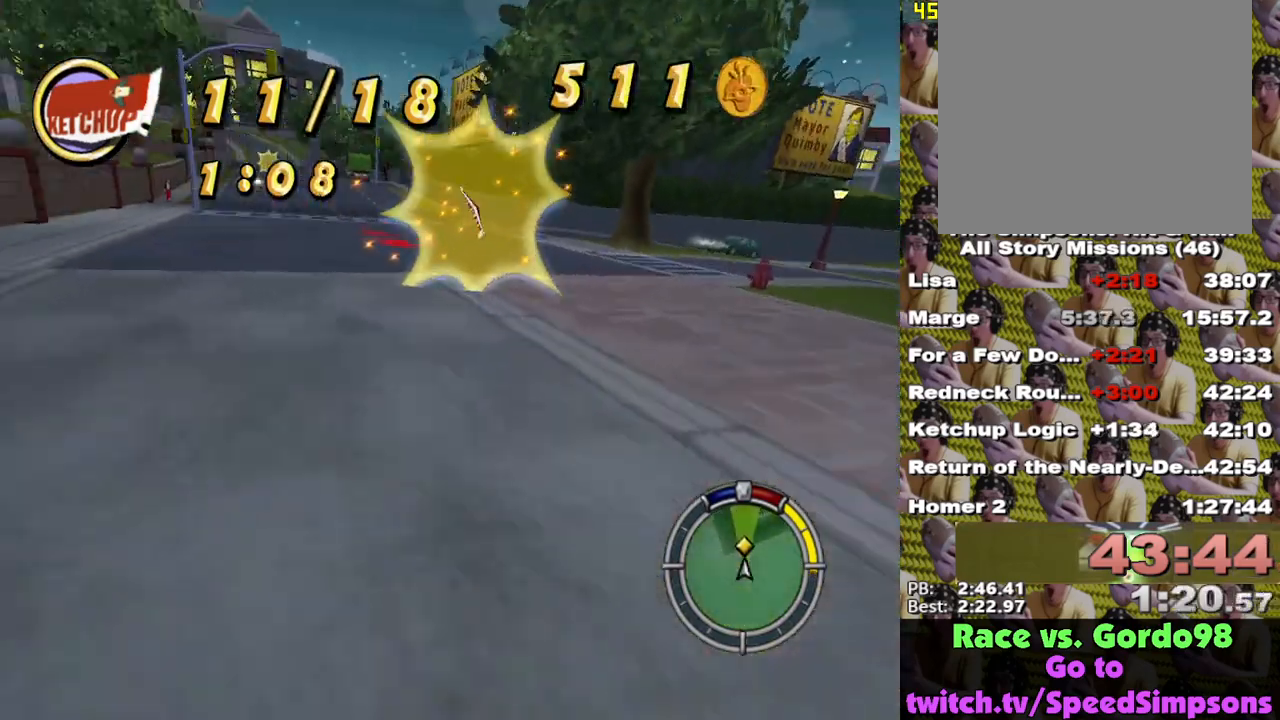
{"buttons": ["X"], "left_stick": "center", "right_stick": "center", "events": [[133, "left_stick", "left"], [400, "left_stick", "center"]]}
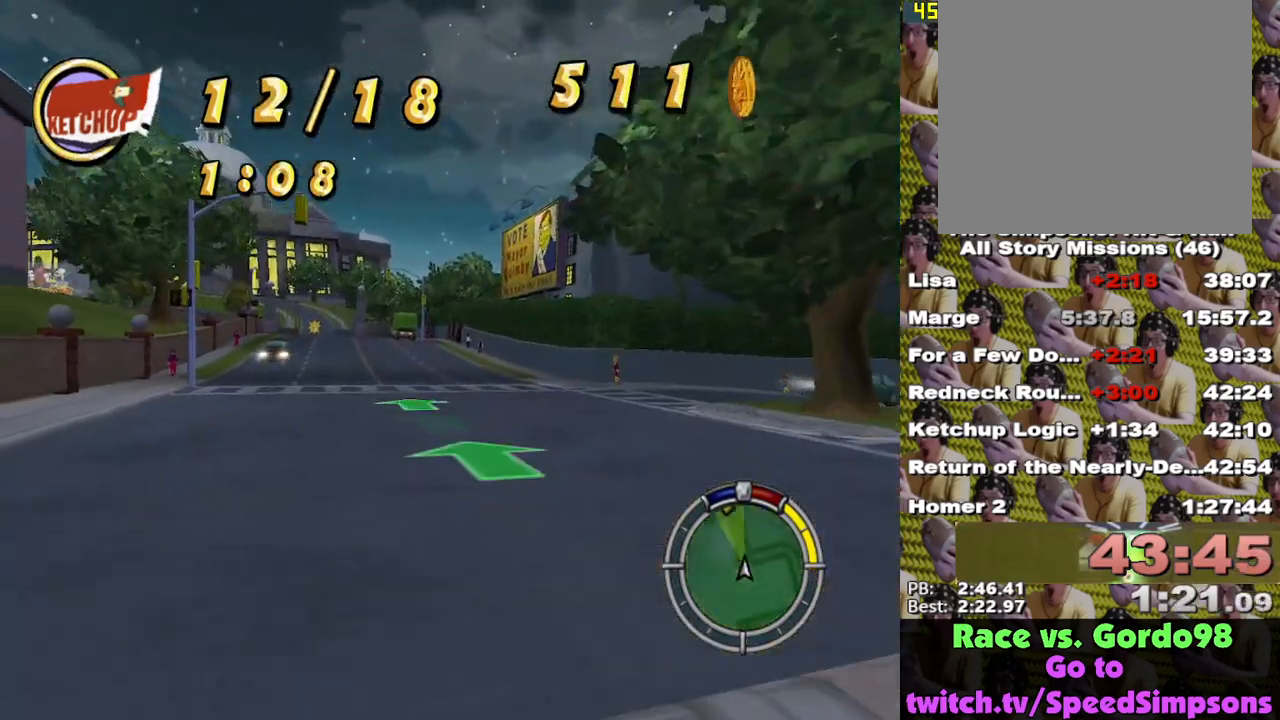
{"buttons": ["X"], "left_stick": "center", "right_stick": "center", "events": []}
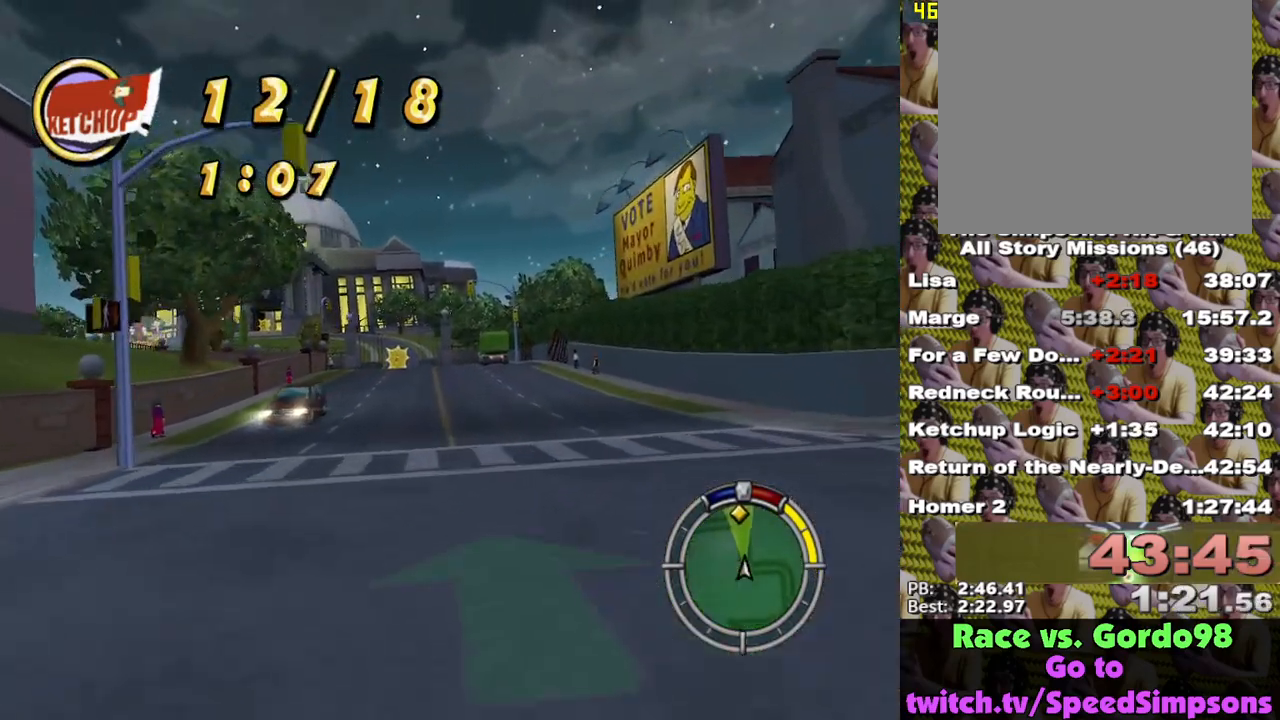
{"buttons": ["X"], "left_stick": "center", "right_stick": "center", "events": [[233, "left_stick", "left"], [367, "left_stick", "center"]]}
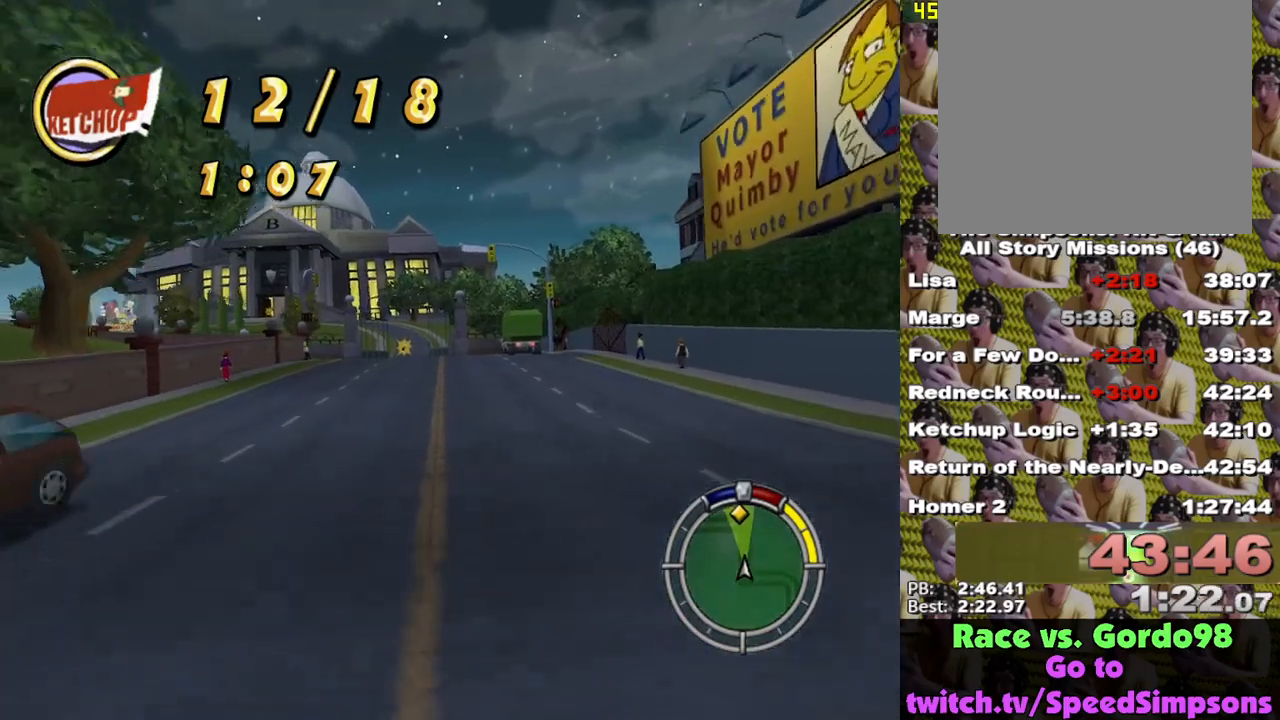
{"buttons": ["X"], "left_stick": "center", "right_stick": "center", "events": []}
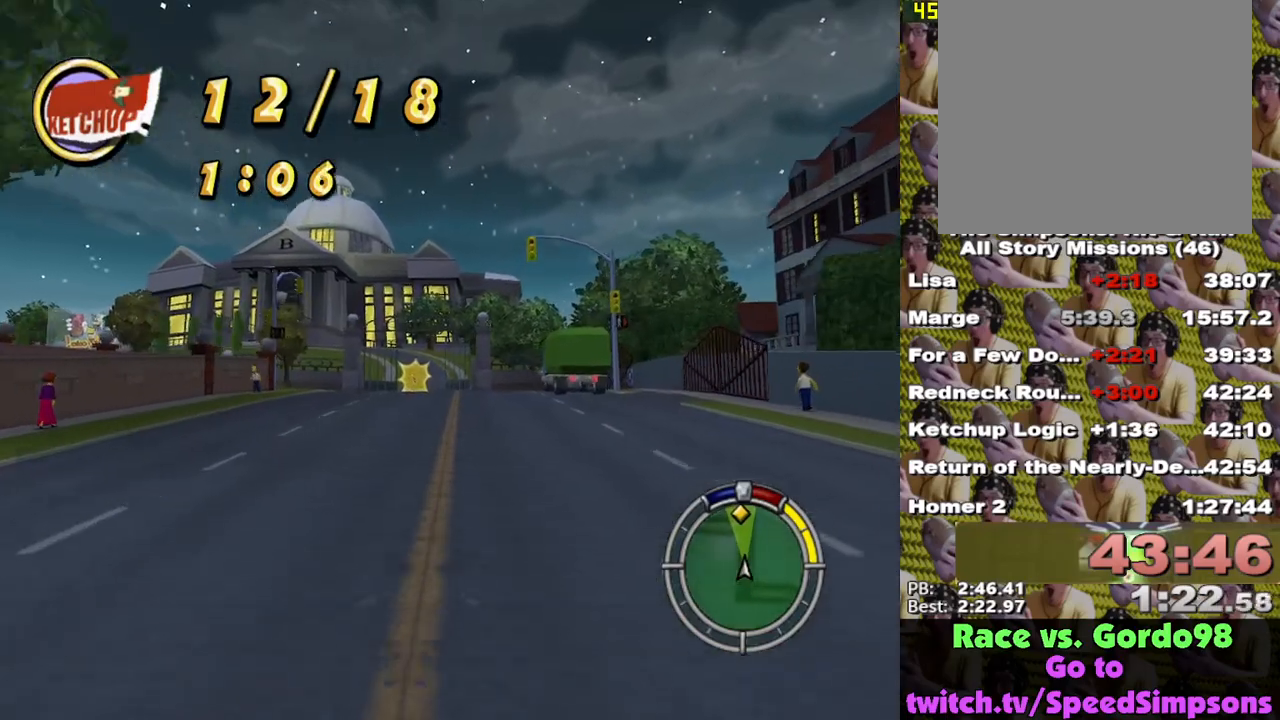
{"buttons": ["X"], "left_stick": "left", "right_stick": "center", "events": [[467, "left_stick", "left"]]}